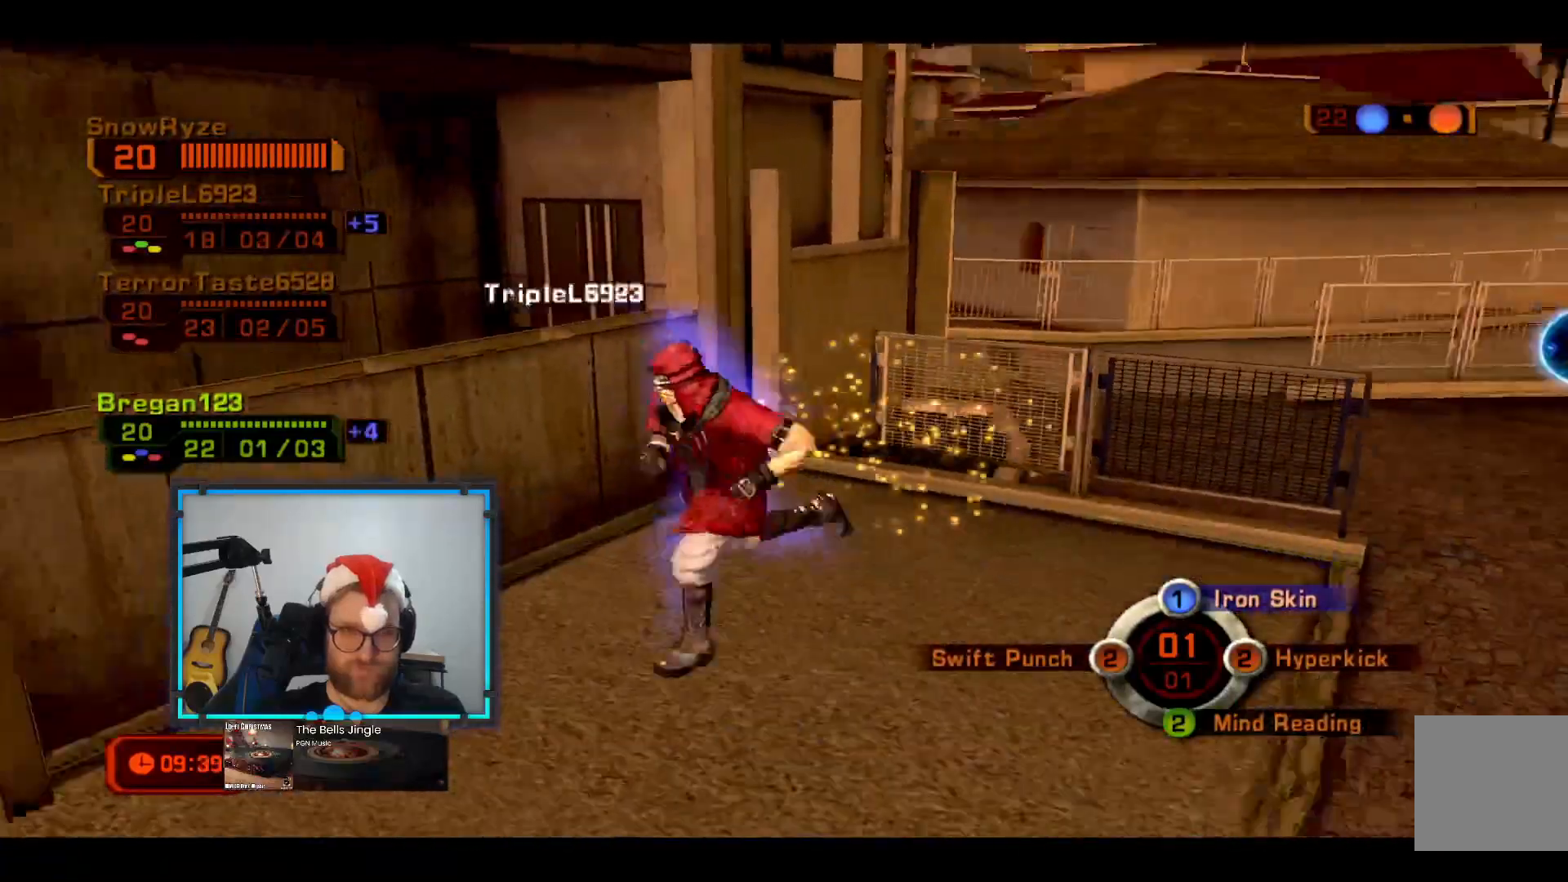
Gameplay with a controller (Xbox layout); each line is a JSON object with the inputs held at the frame after it. "events" lists button and stick changes between this image and that frame as [ms after this image, input, new state], when the widget could be followed in between. Not read: R3.
{"buttons": [], "left_stick": "up-right", "right_stick": "center", "events": [[194, "left_stick", "down-right"], [194, "right_stick", "center"], [436, "left_stick", "up-right"]]}
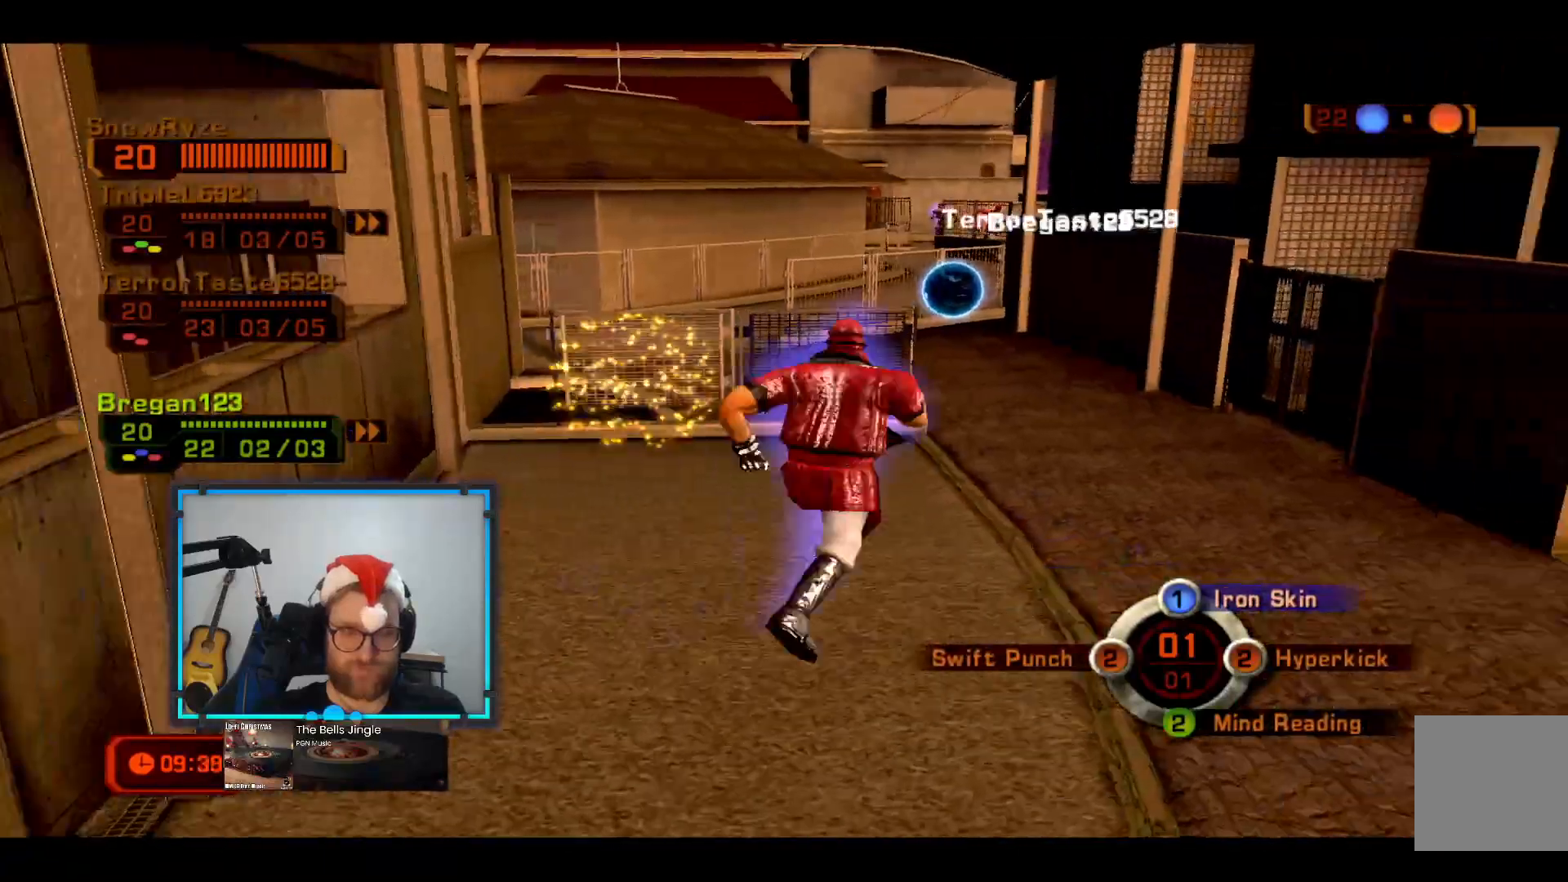
{"buttons": [], "left_stick": "down-left", "right_stick": "center", "events": [[97, "left_stick", "up"], [243, "left_stick", "up-left"], [485, "left_stick", "down-left"]]}
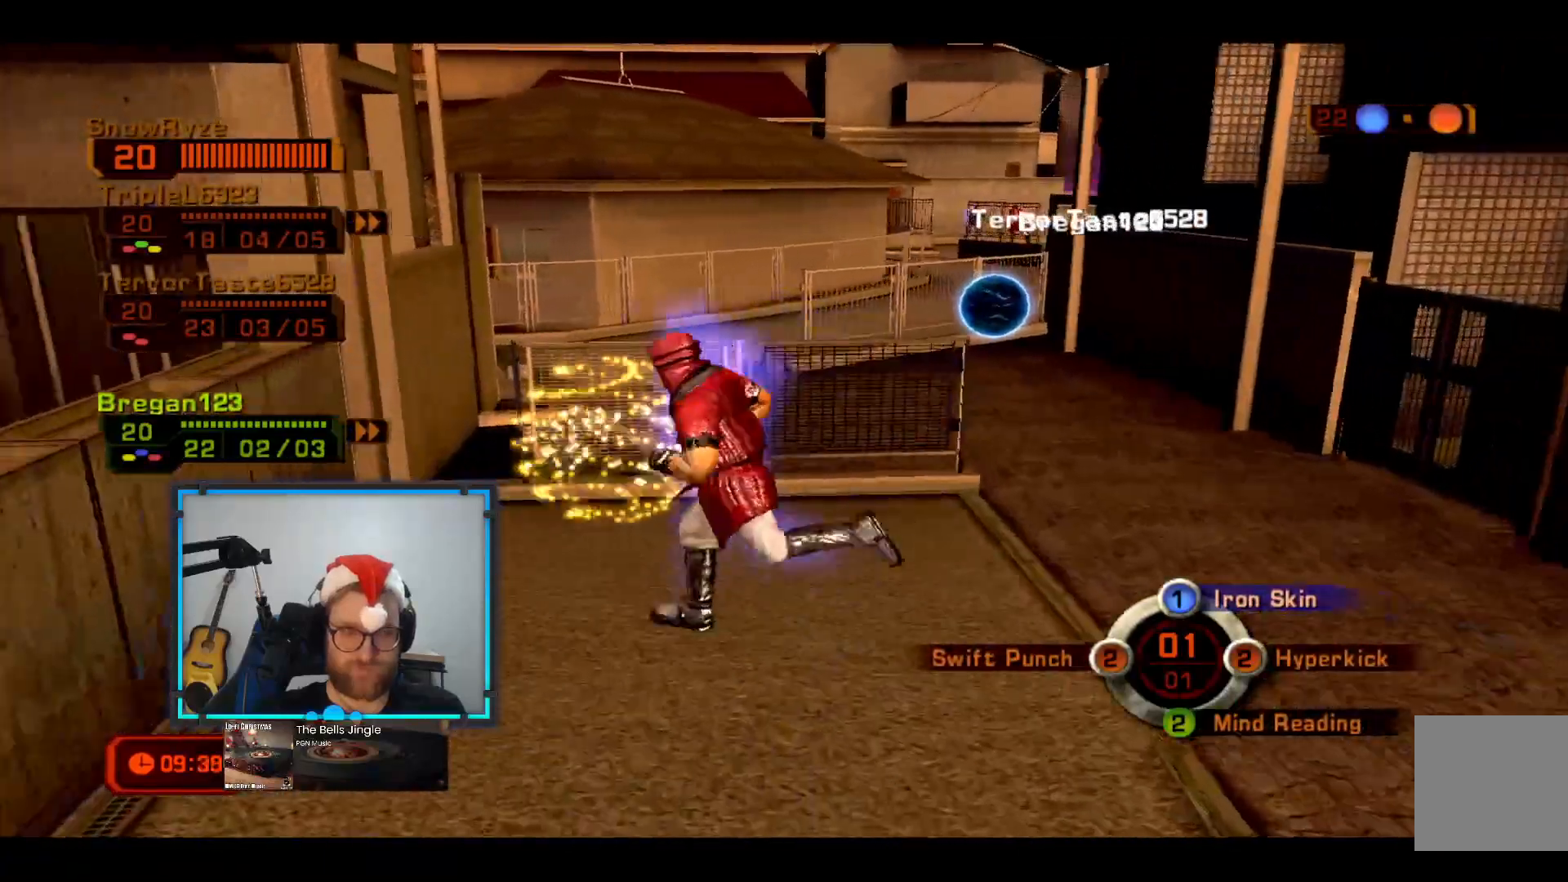
{"buttons": [], "left_stick": "center", "right_stick": "center", "events": [[145, "right_stick", "right"], [194, "left_stick", "up-left"], [291, "left_stick", "up"], [436, "right_stick", "center"], [485, "left_stick", "center"]]}
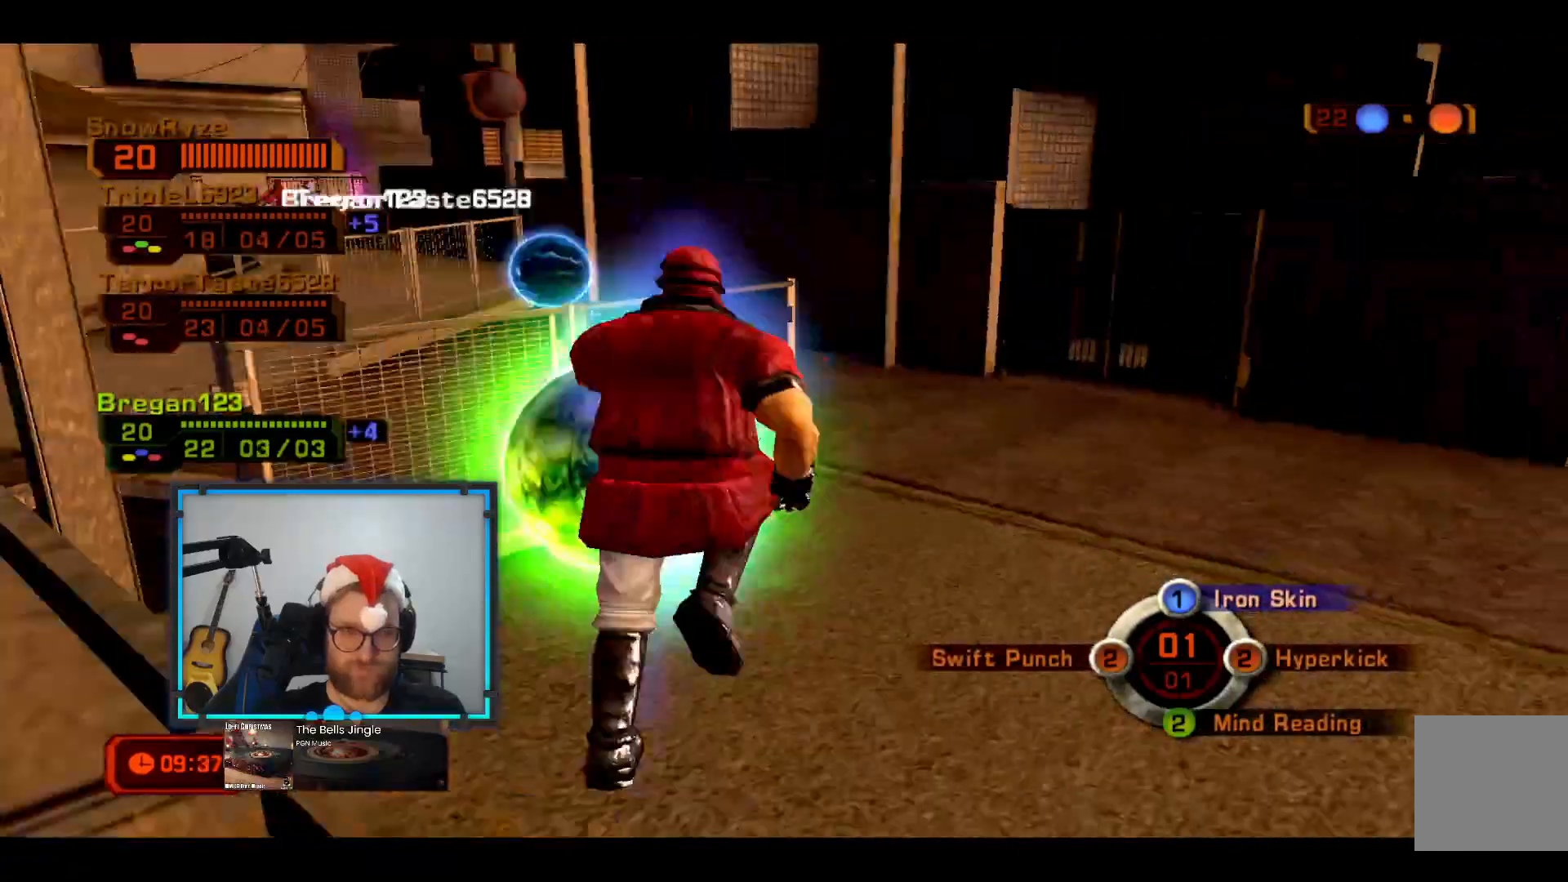
{"buttons": [], "left_stick": "up-right", "right_stick": "left", "events": [[242, "left_stick", "up-right"], [533, "right_stick", "left"]]}
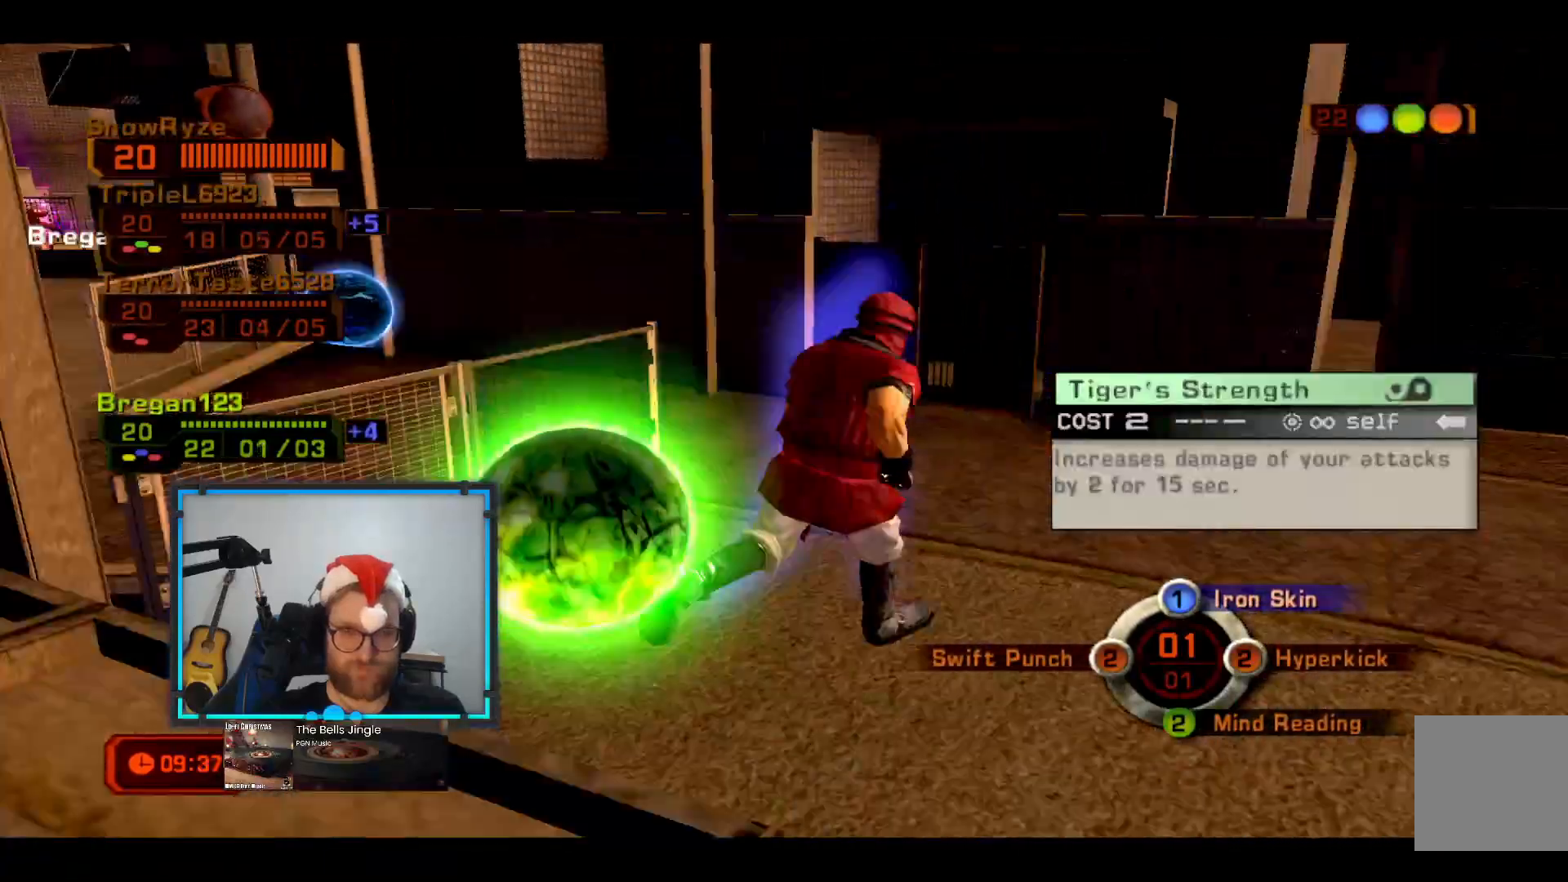
{"buttons": [], "left_stick": "up-right", "right_stick": "left", "events": []}
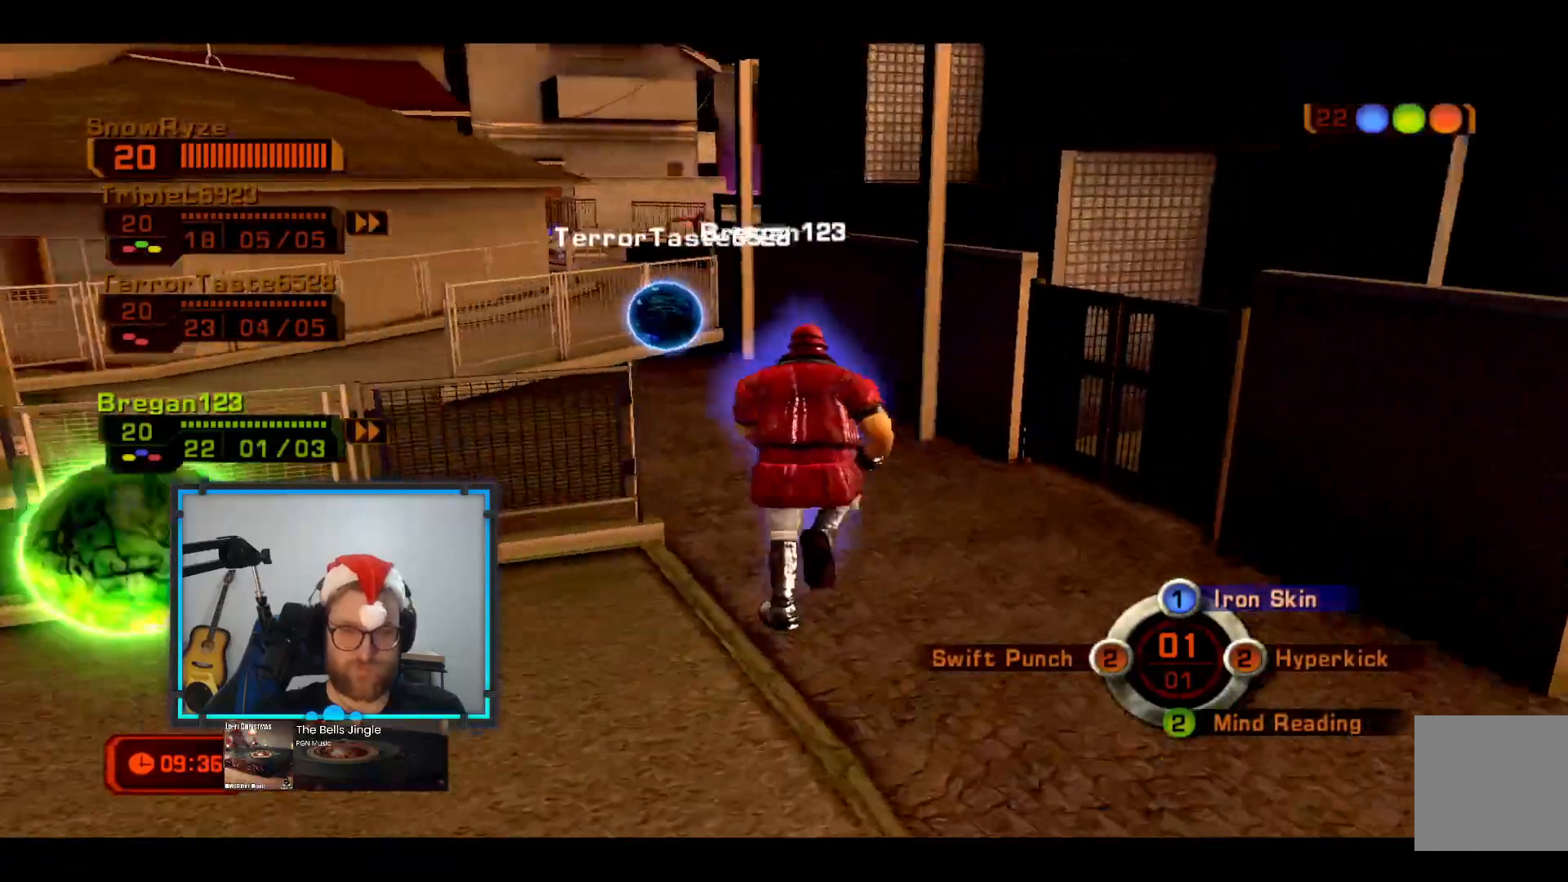
{"buttons": [], "left_stick": "up", "right_stick": "left", "events": [[242, "left_stick", "up"]]}
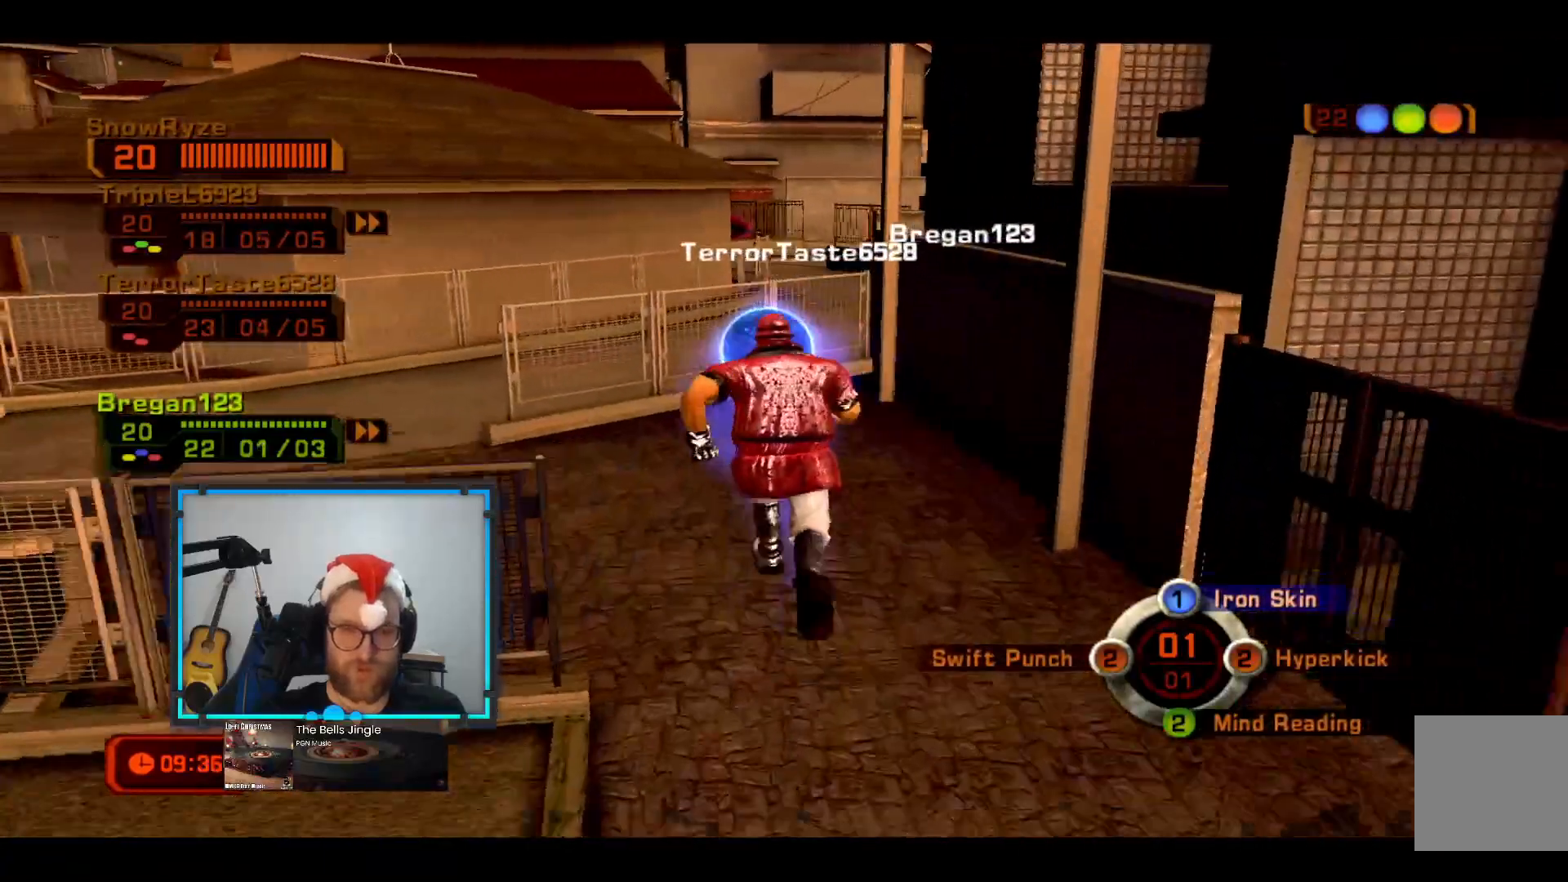
{"buttons": [], "left_stick": "up", "right_stick": "center", "events": [[242, "right_stick", "center"]]}
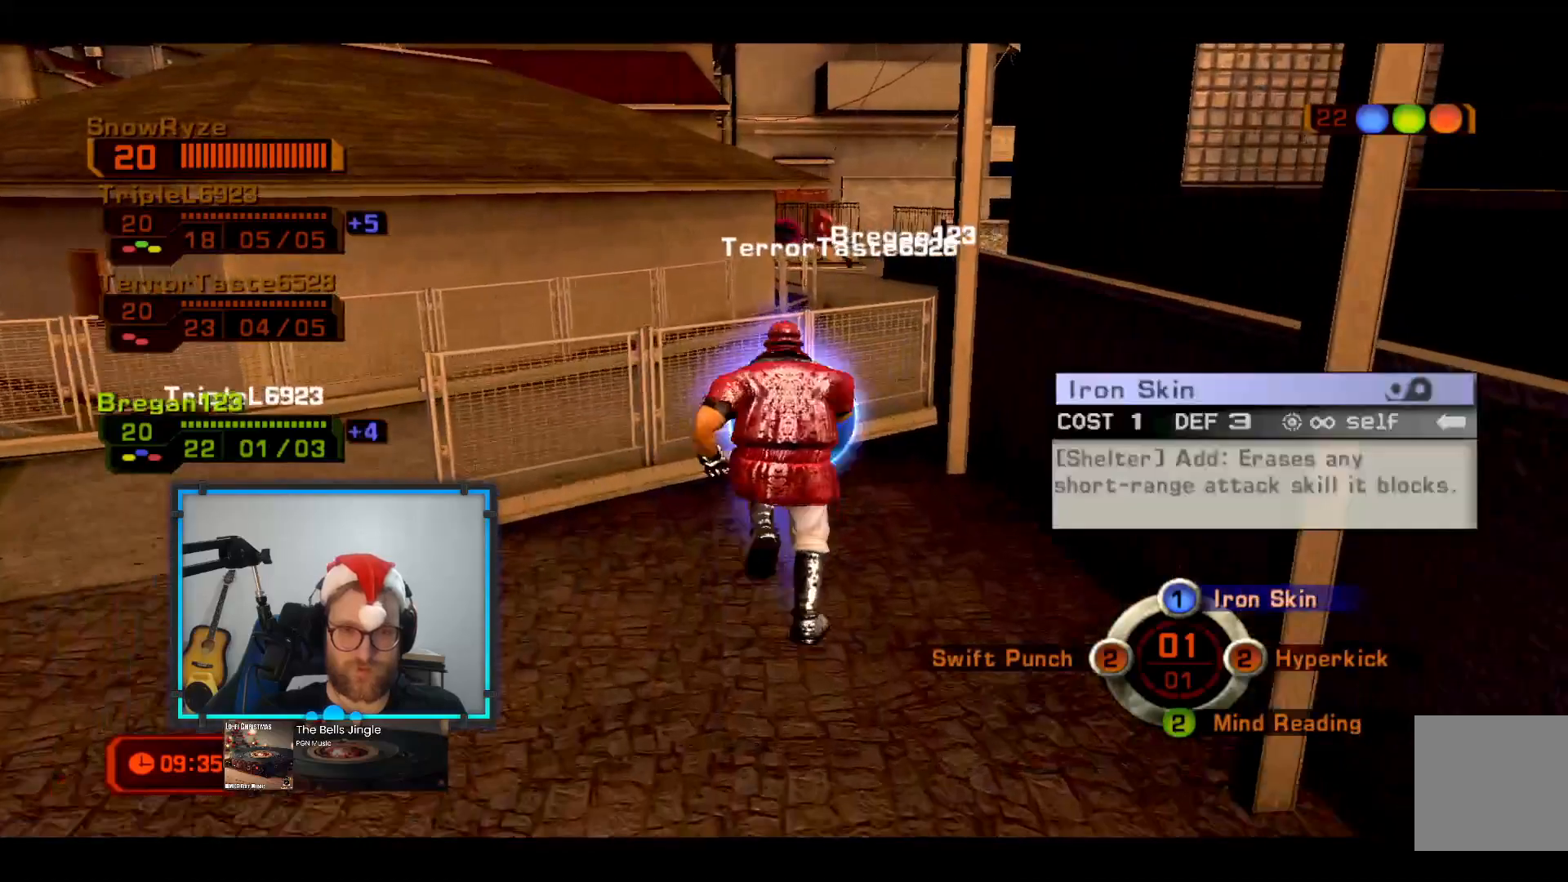
{"buttons": [], "left_stick": "center", "right_stick": "center", "events": [[242, "left_stick", "center"]]}
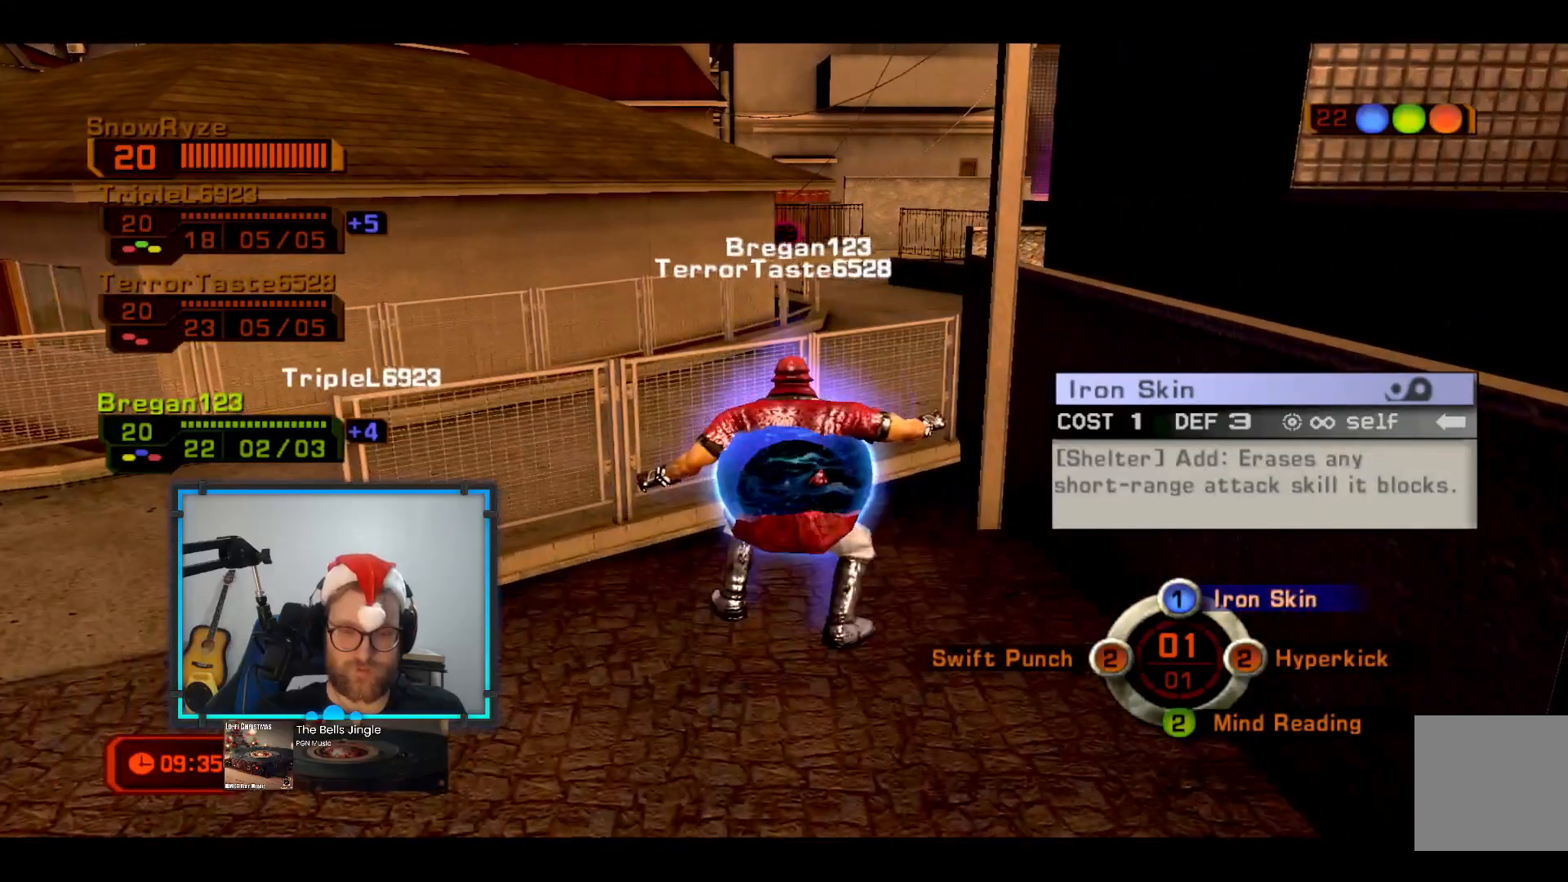
{"buttons": [], "left_stick": "center", "right_stick": "center", "events": []}
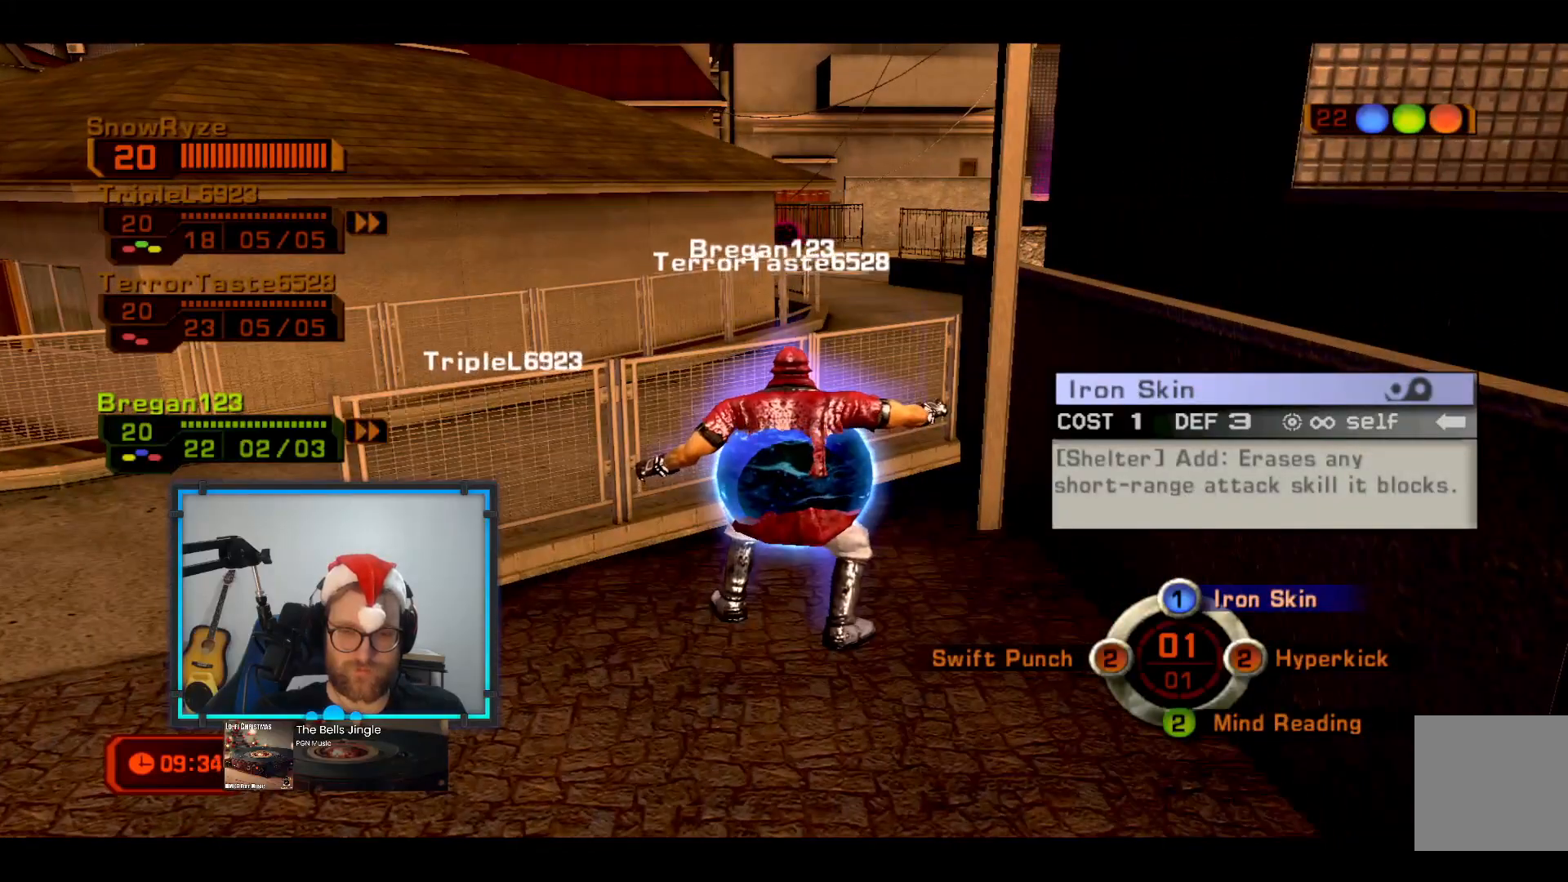
{"buttons": [], "left_stick": "down", "right_stick": "right", "events": [[49, "A", "down"], [49, "left_stick", "down"], [97, "A", "up"], [437, "right_stick", "right"]]}
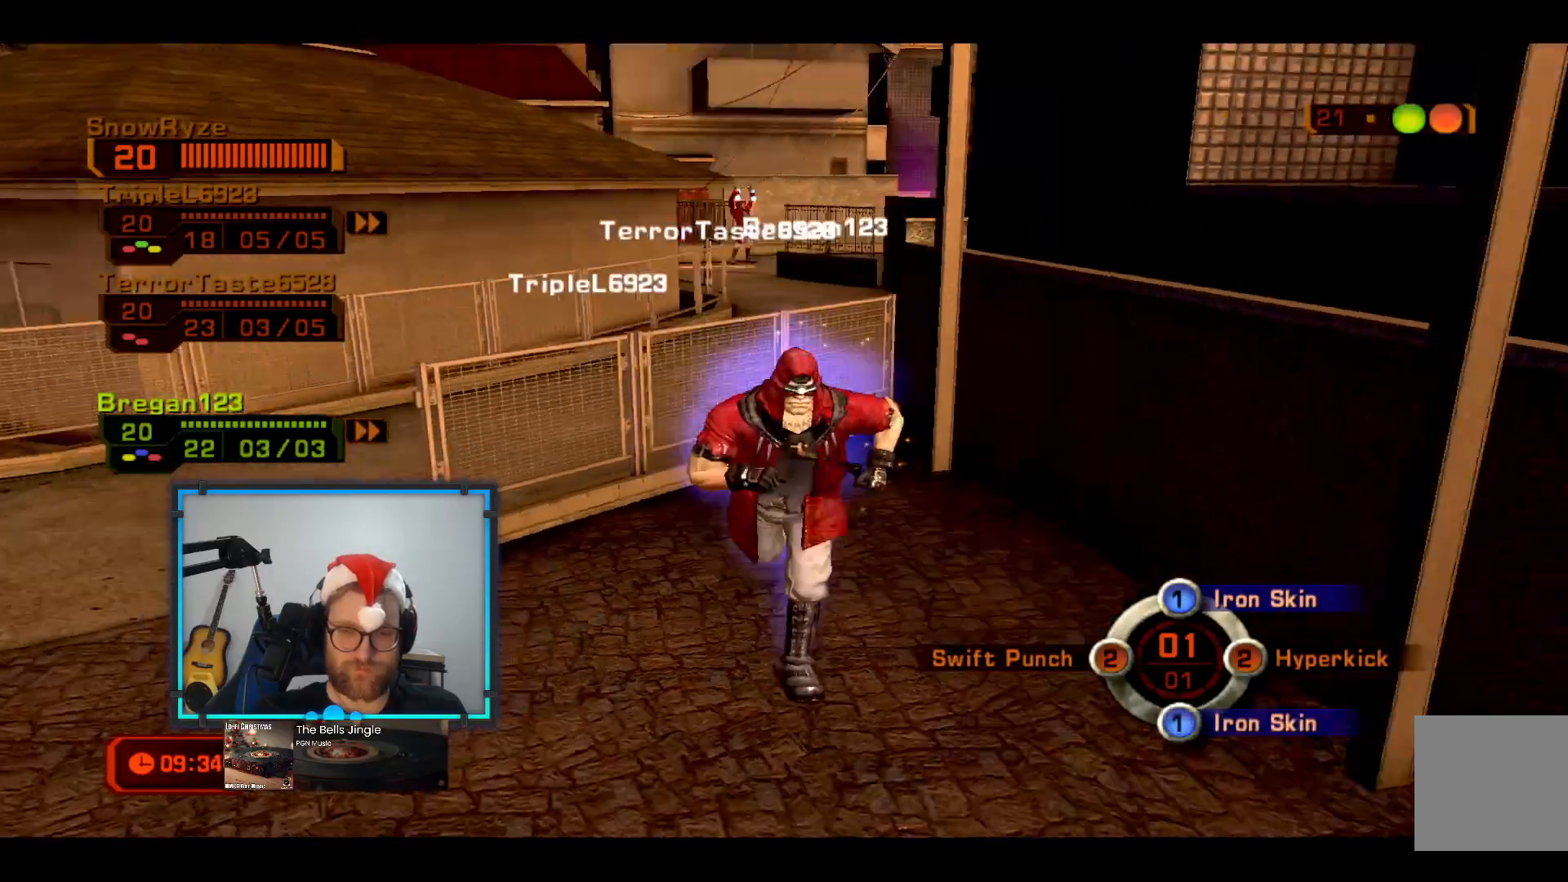
{"buttons": [], "left_stick": "up-right", "right_stick": "right", "events": [[48, "left_stick", "down-right"], [291, "left_stick", "up-right"]]}
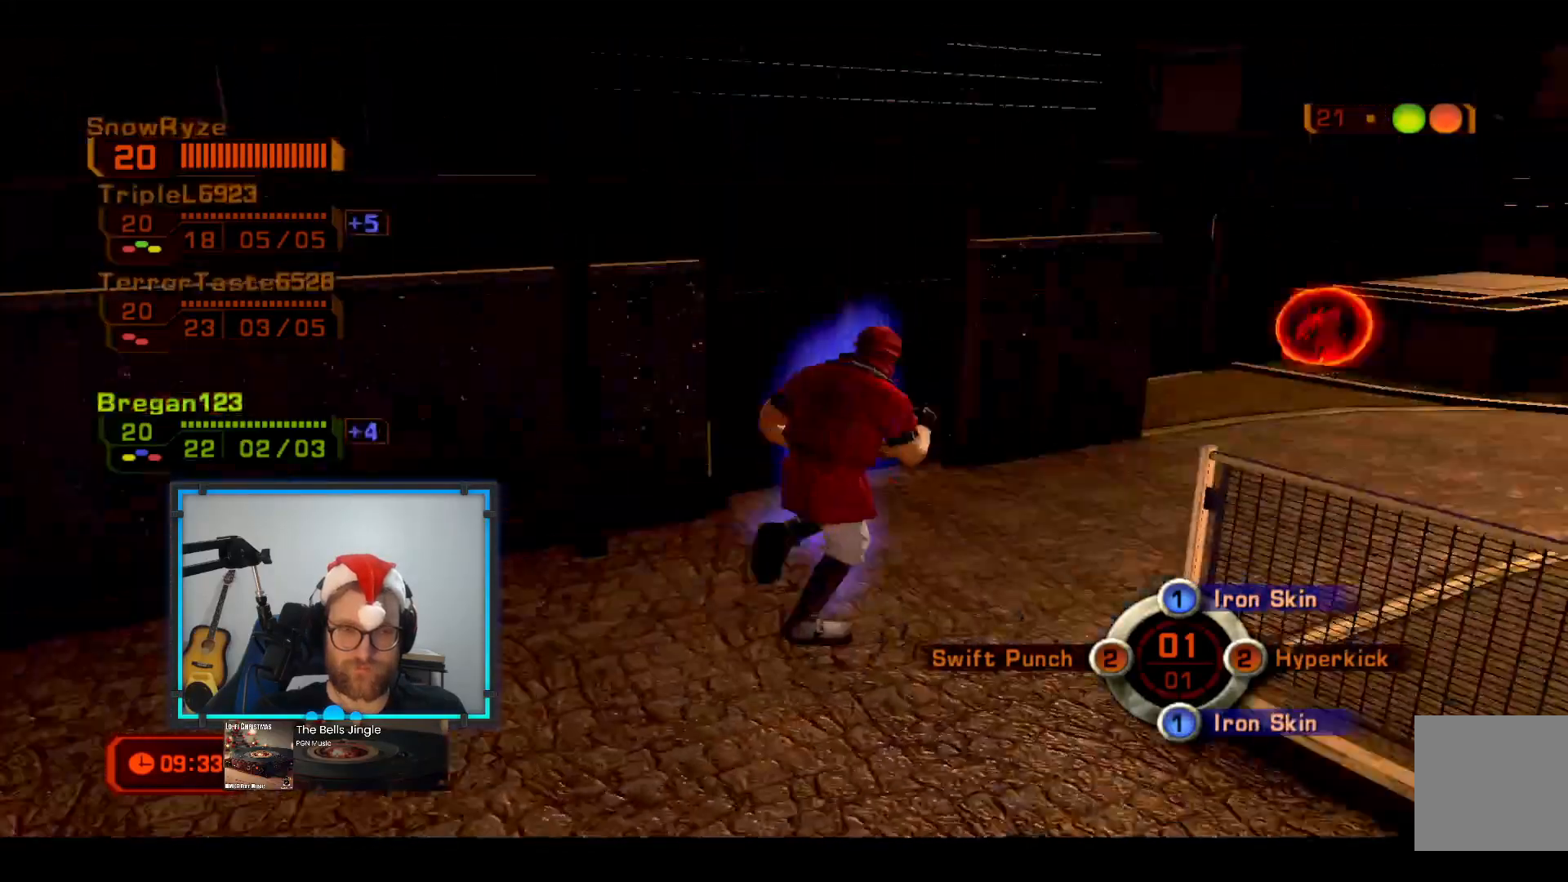
{"buttons": [], "left_stick": "up-right", "right_stick": "right", "events": [[146, "right_stick", "center"], [340, "right_stick", "right"]]}
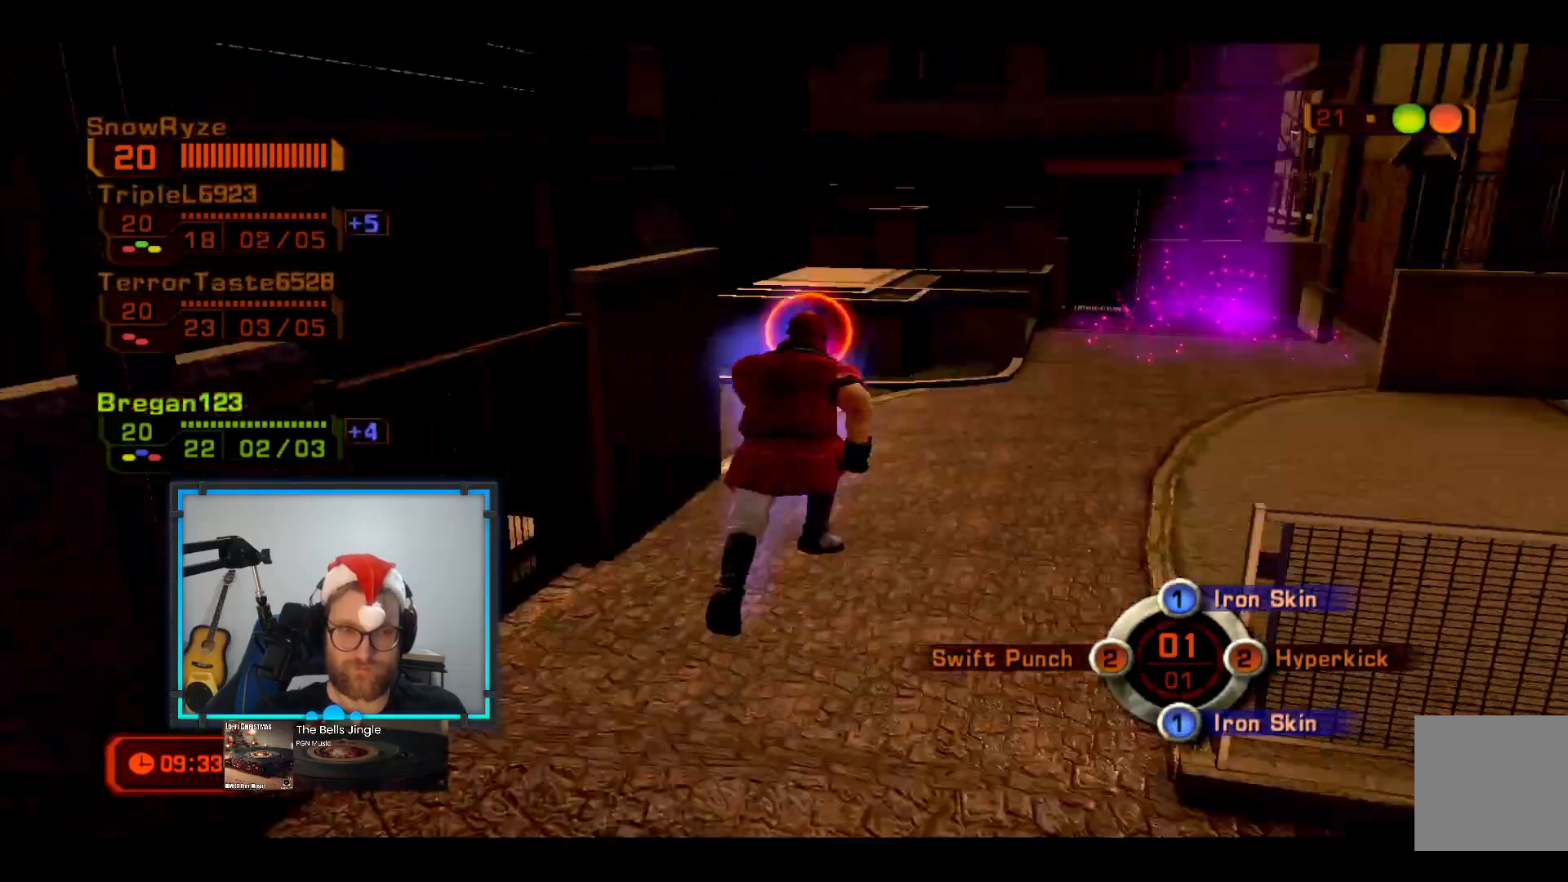
{"buttons": [], "left_stick": "up-left", "right_stick": "center", "events": [[49, "right_stick", "center"], [194, "left_stick", "up-left"]]}
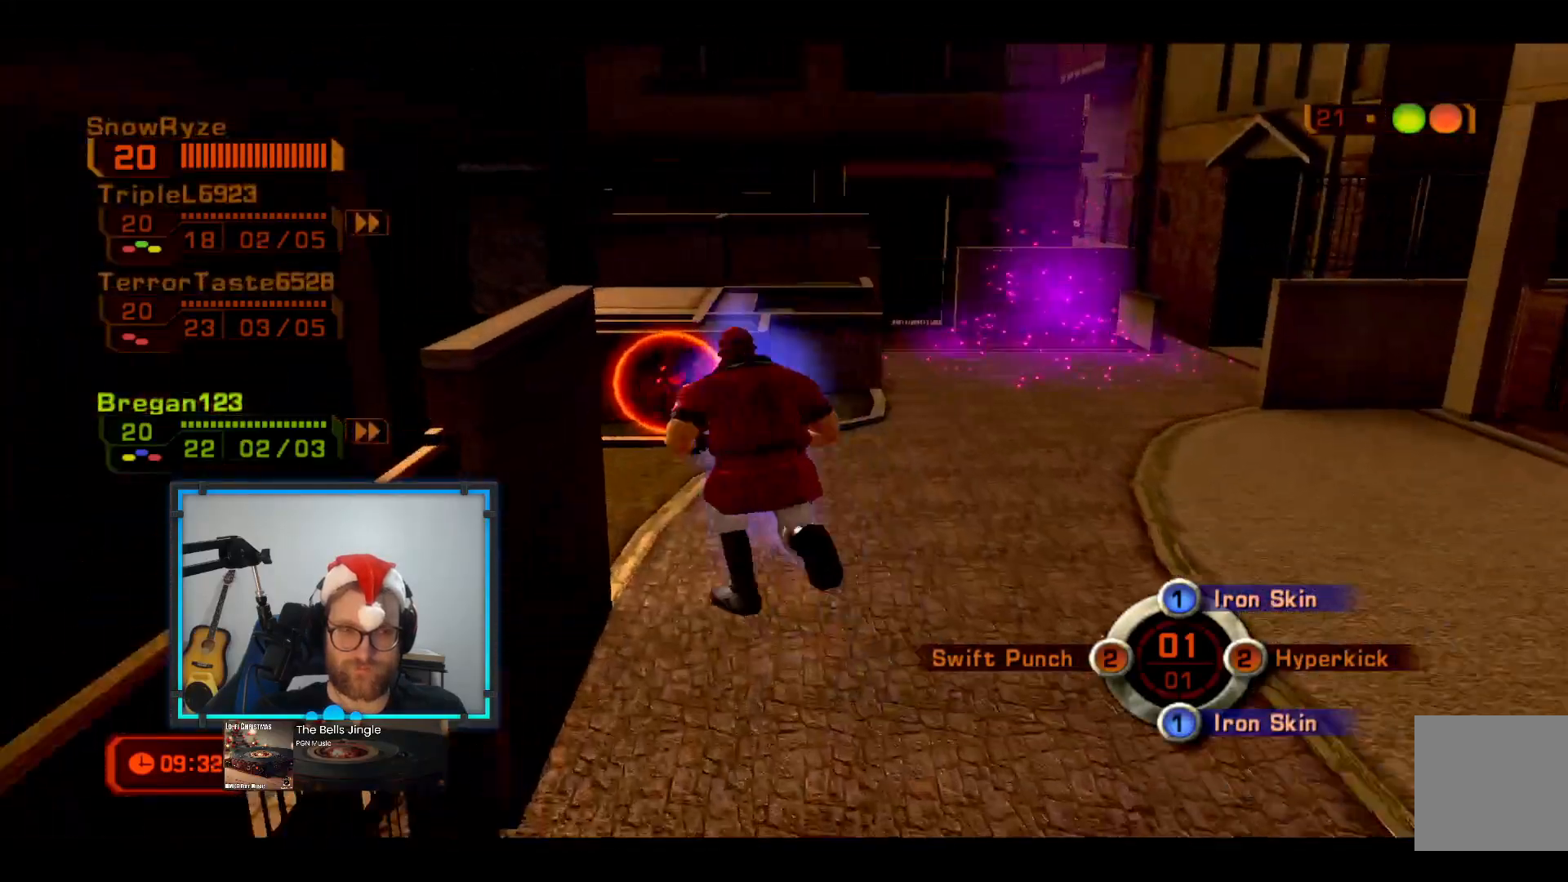
{"buttons": [], "left_stick": "up-left", "right_stick": "right", "events": [[194, "right_stick", "right"]]}